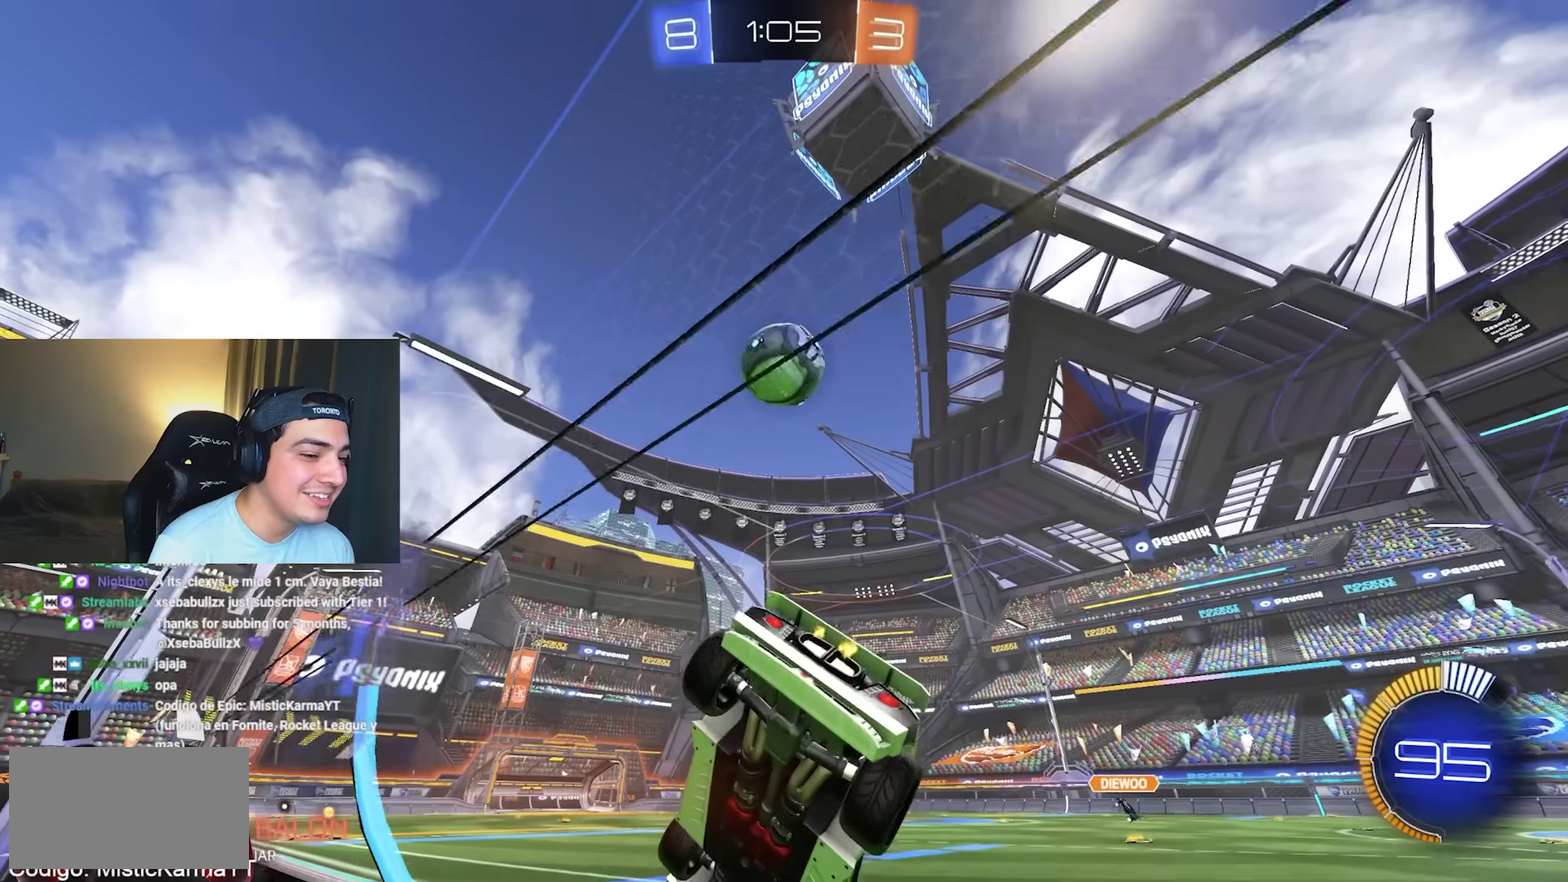
Gameplay with a controller (Xbox layout); each line is a JSON object with the inputs held at the frame after it (dt_ms = milliseconds from this image to that frame). "events" lists button and stick changes between this image and that frame as [ms after this image, input, new state], when the widget could be followed in between. Not read: A HOME L1 L2 R2 R3 right_stick.
{"dt_ms": 500, "buttons": [], "left_stick": "center", "events": [[233, "left_stick", "up-left"], [417, "left_stick", "center"]]}
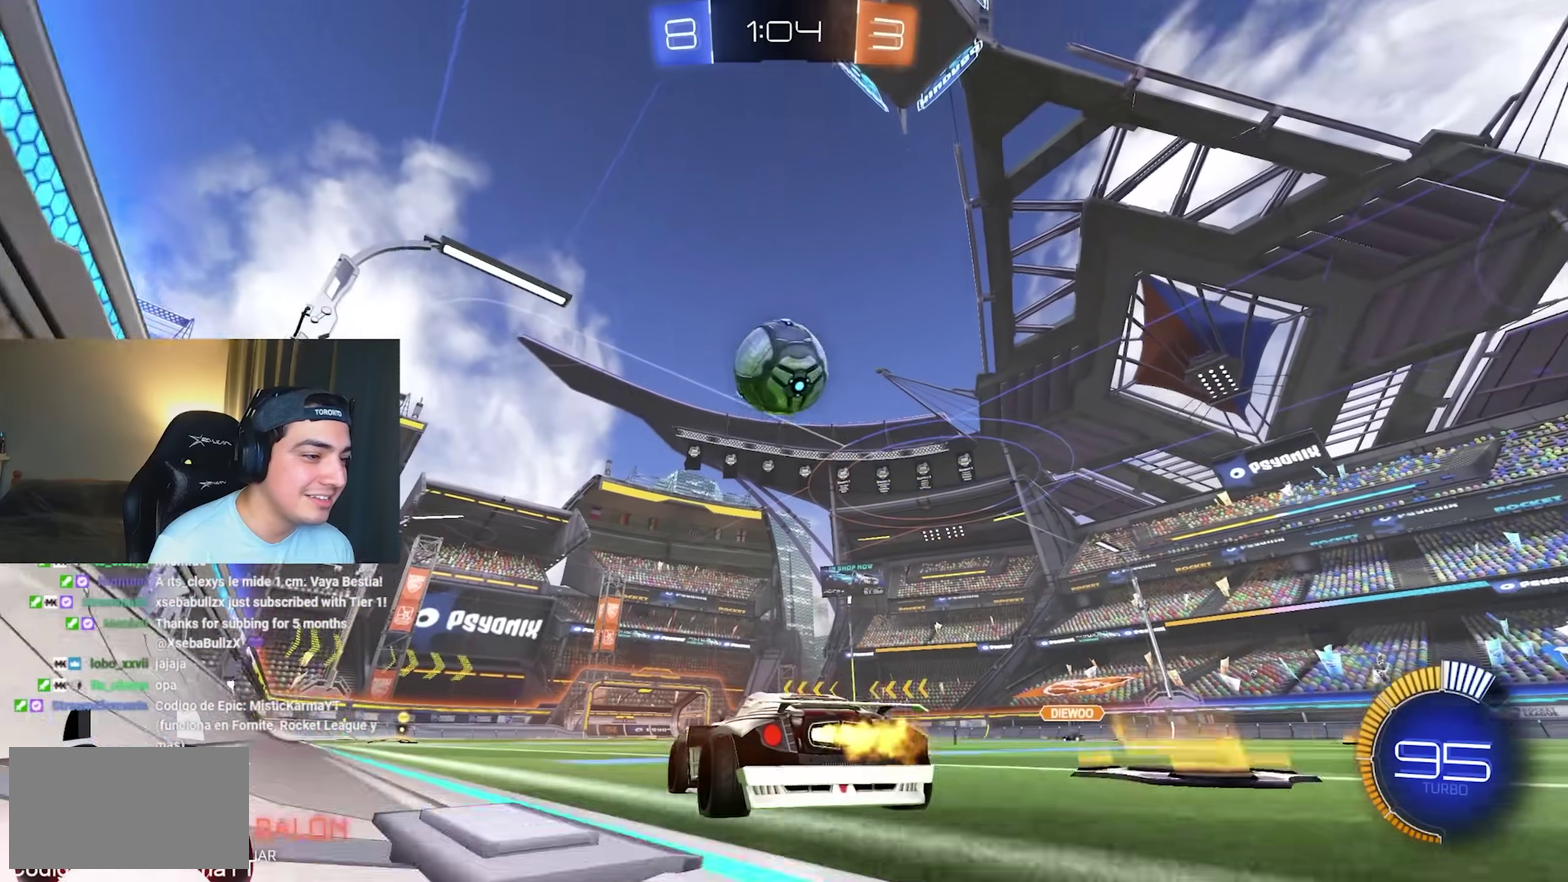
{"dt_ms": 1000, "buttons": [], "left_stick": "down-left", "events": [[133, "left_stick", "right"], [233, "left_stick", "center"], [533, "B", "down"], [583, "left_stick", "down"], [667, "left_stick", "center"], [717, "B", "up"], [767, "B", "down"], [833, "left_stick", "down-right"], [900, "left_stick", "down"], [967, "B", "up"], [967, "left_stick", "down-left"]]}
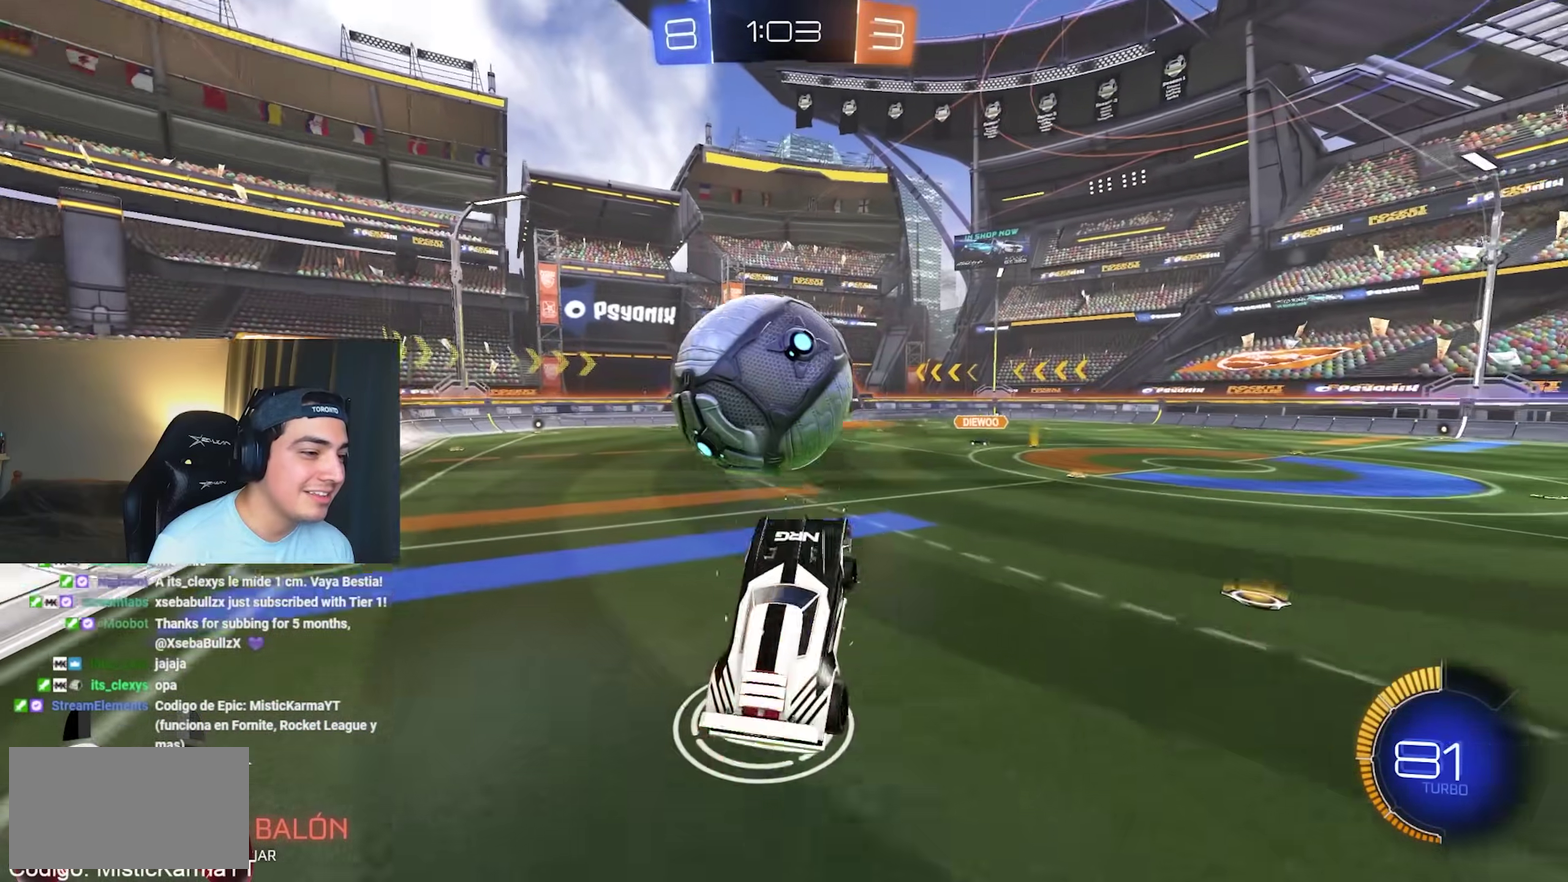
{"dt_ms": 500, "buttons": ["B"], "left_stick": "down", "events": [[67, "left_stick", "left"], [83, "B", "down"], [133, "left_stick", "up-left"], [183, "B", "up"], [417, "B", "down"], [417, "left_stick", "down"]]}
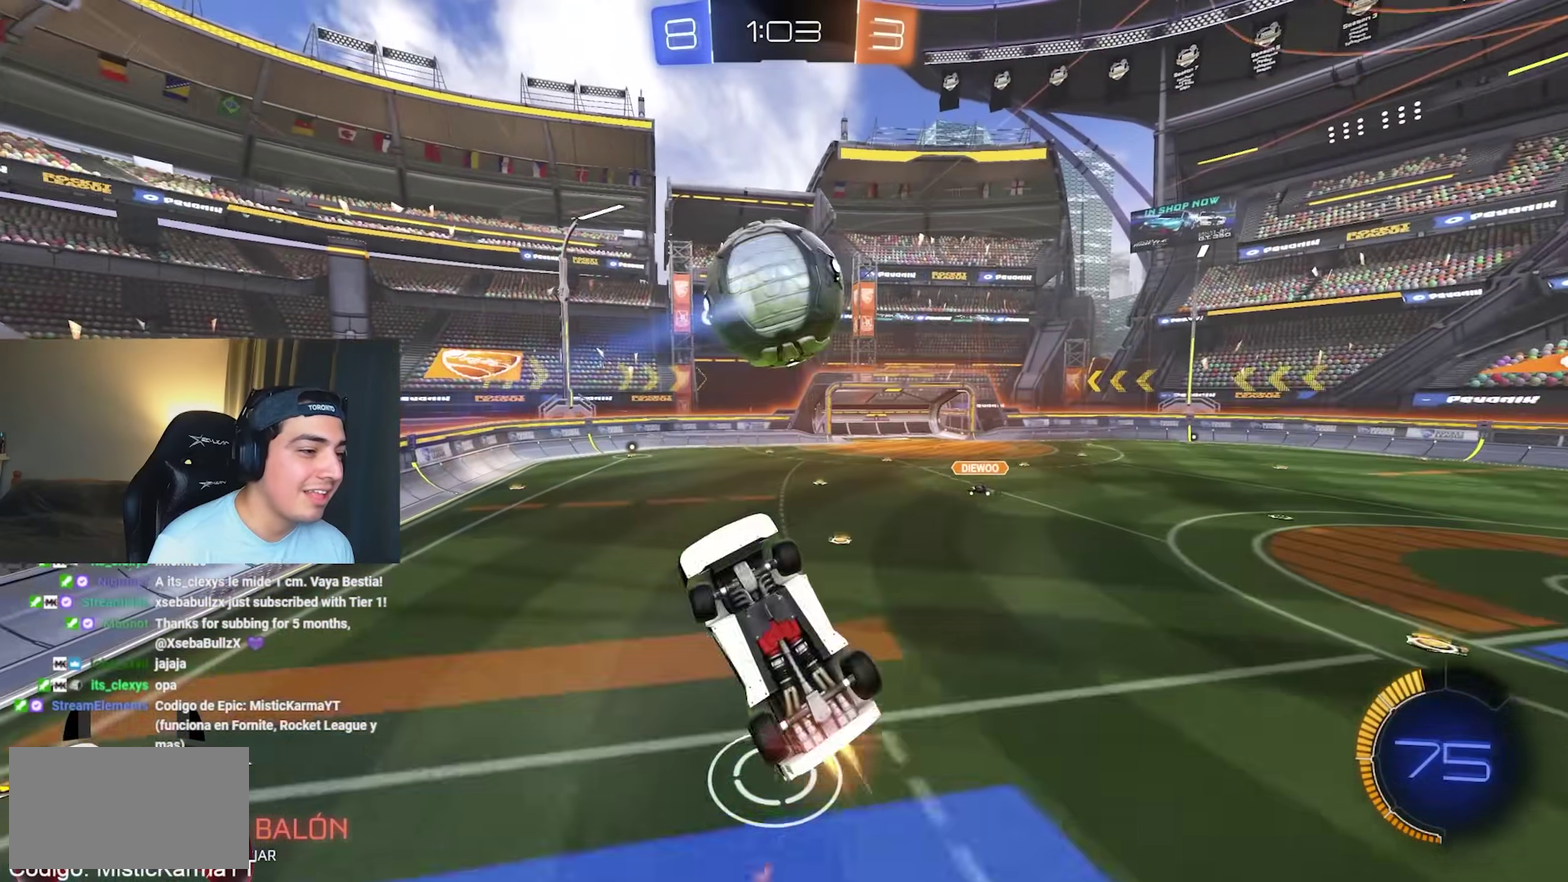
{"dt_ms": 500, "buttons": ["B"], "left_stick": "down-left", "events": [[33, "left_stick", "down-left"], [83, "left_stick", "left"], [283, "left_stick", "down-left"], [333, "B", "up"], [333, "left_stick", "left"], [400, "left_stick", "down-left"], [483, "B", "down"]]}
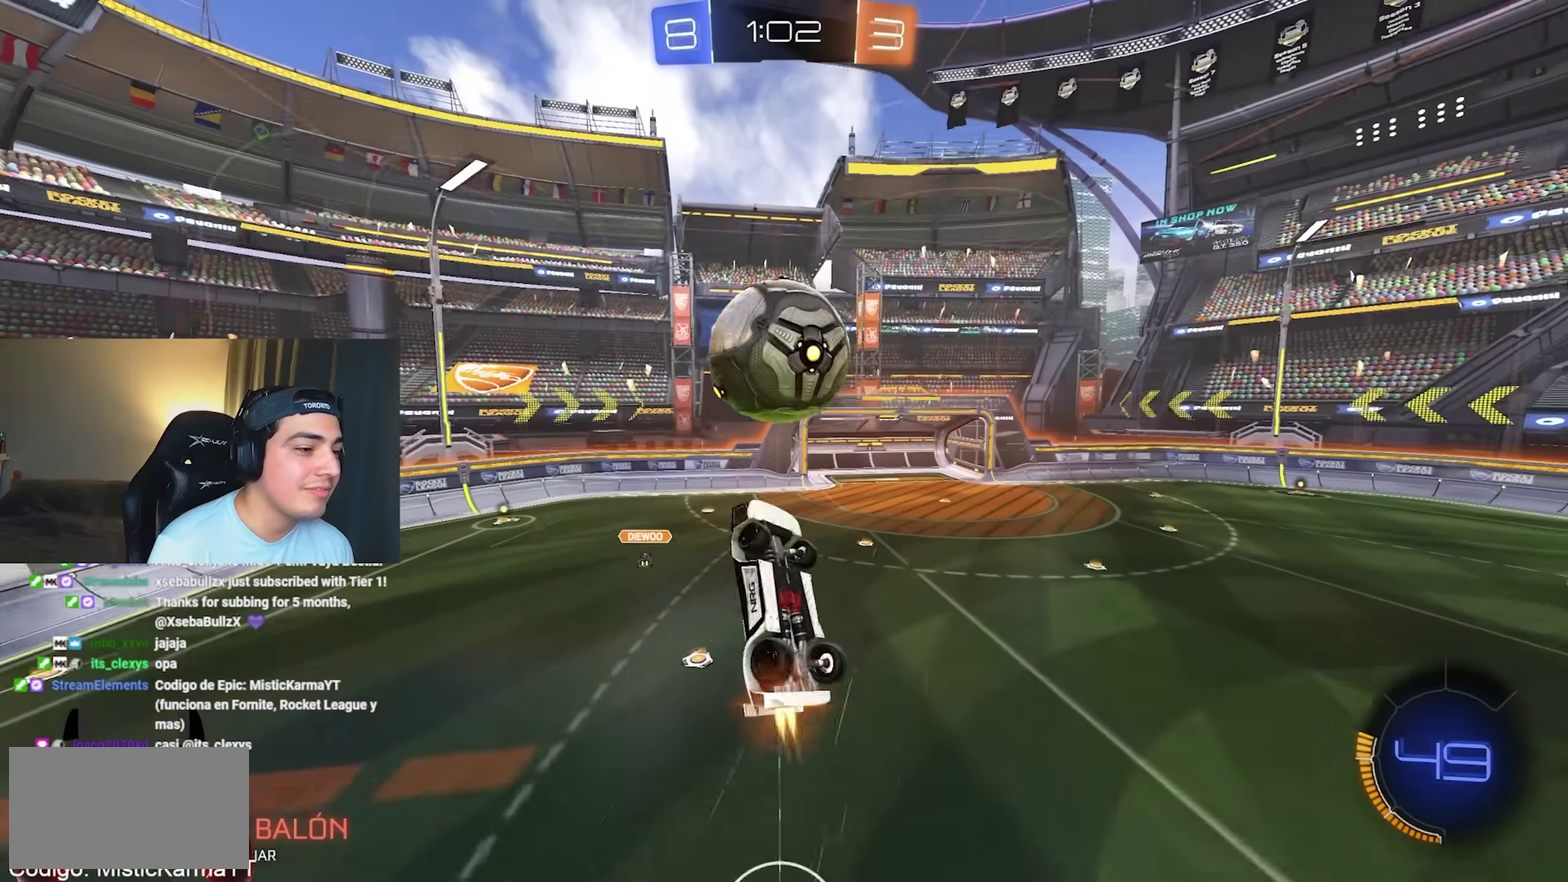
{"dt_ms": 500, "buttons": [], "left_stick": "up", "events": [[200, "left_stick", "center"], [350, "B", "up"], [383, "left_stick", "up"]]}
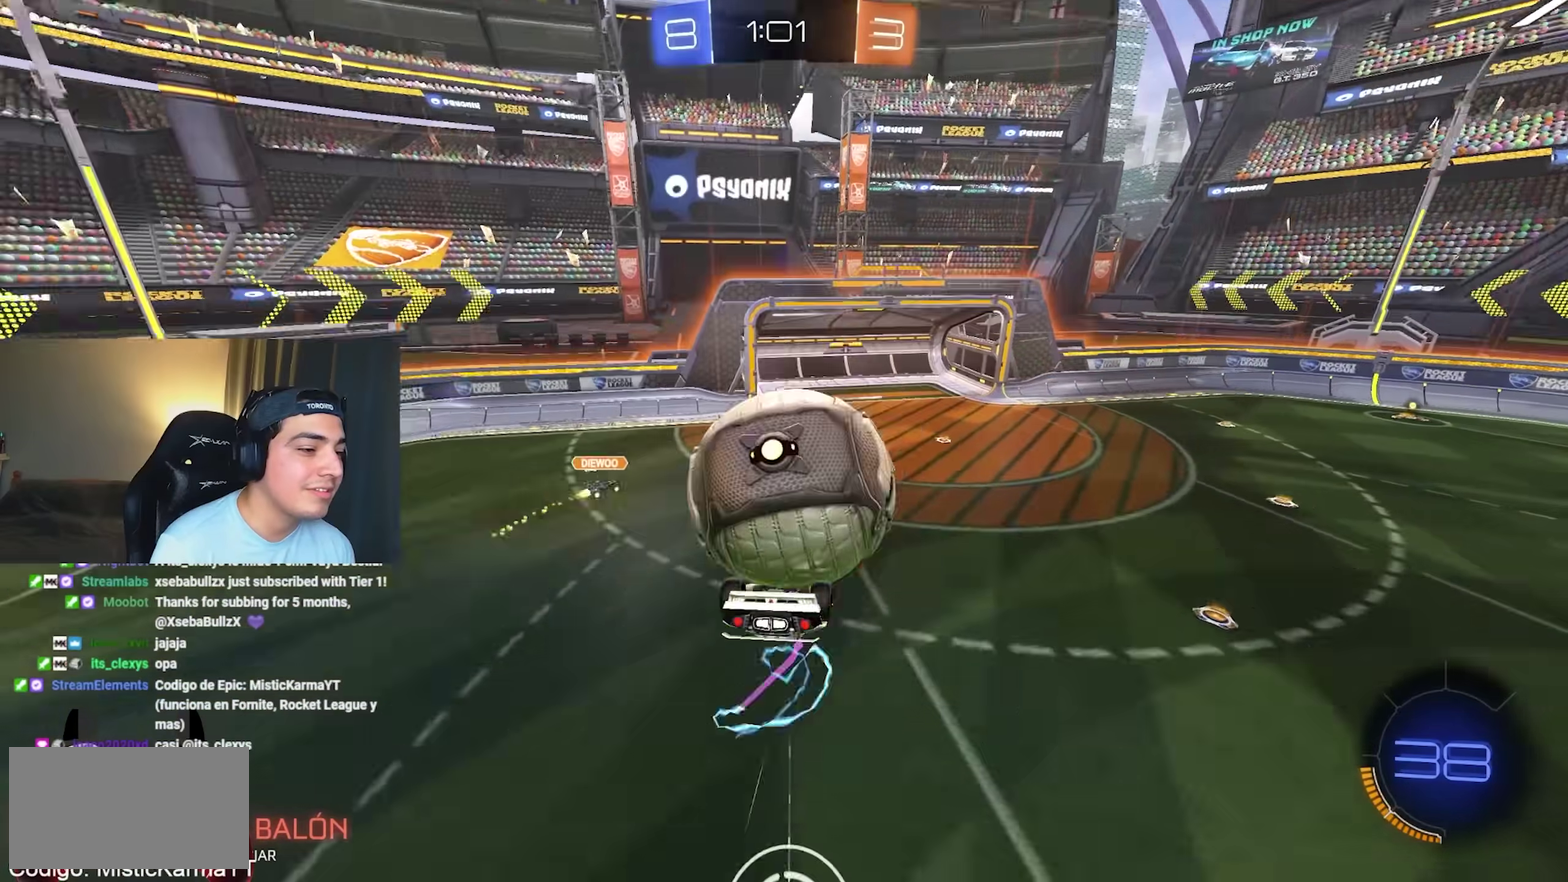
{"dt_ms": 500, "buttons": [], "left_stick": "down-left", "events": [[133, "left_stick", "down-left"], [200, "B", "down"], [367, "B", "up"]]}
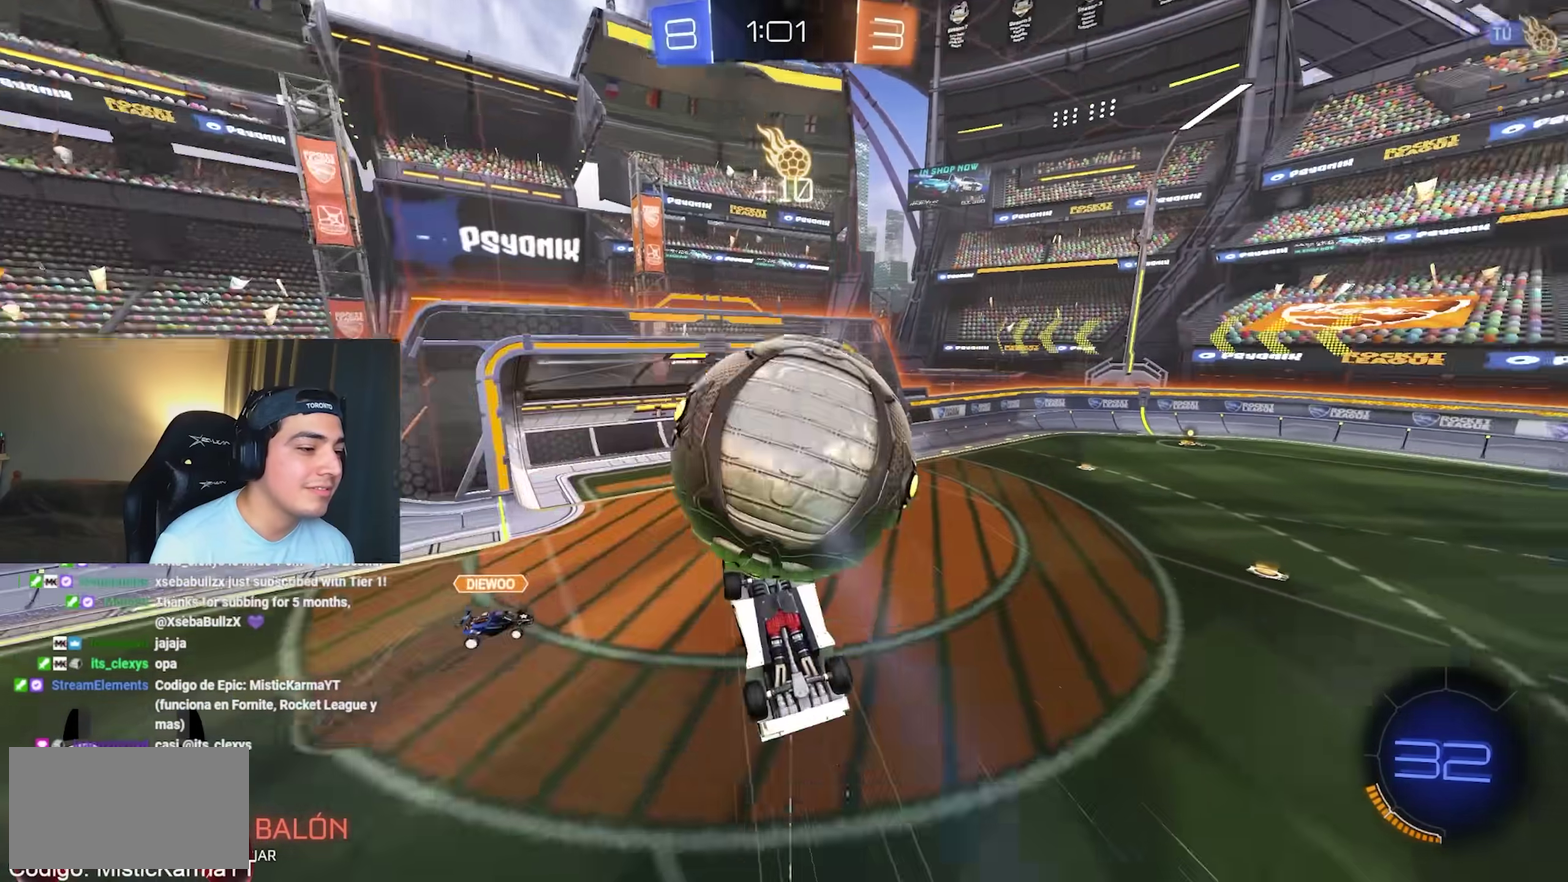
{"dt_ms": 500, "buttons": [], "left_stick": "center", "events": [[150, "Y", "down"], [300, "left_stick", "down"], [333, "Y", "up"], [433, "left_stick", "center"]]}
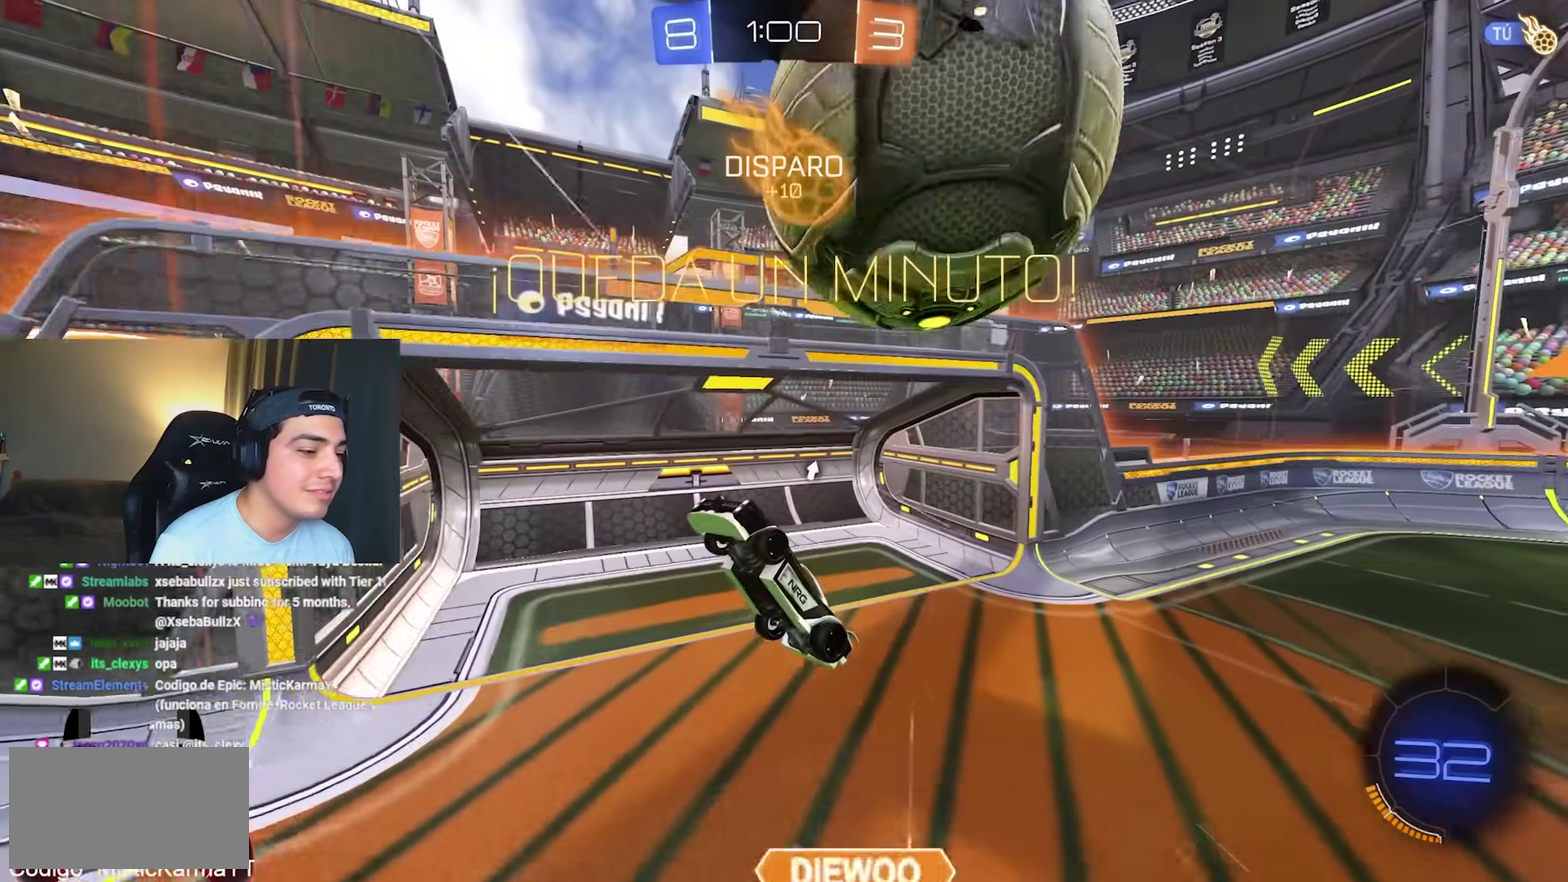
{"dt_ms": 500, "buttons": [], "left_stick": "center", "events": [[150, "Y", "down"], [217, "left_stick", "right"], [300, "Y", "up"], [500, "left_stick", "center"]]}
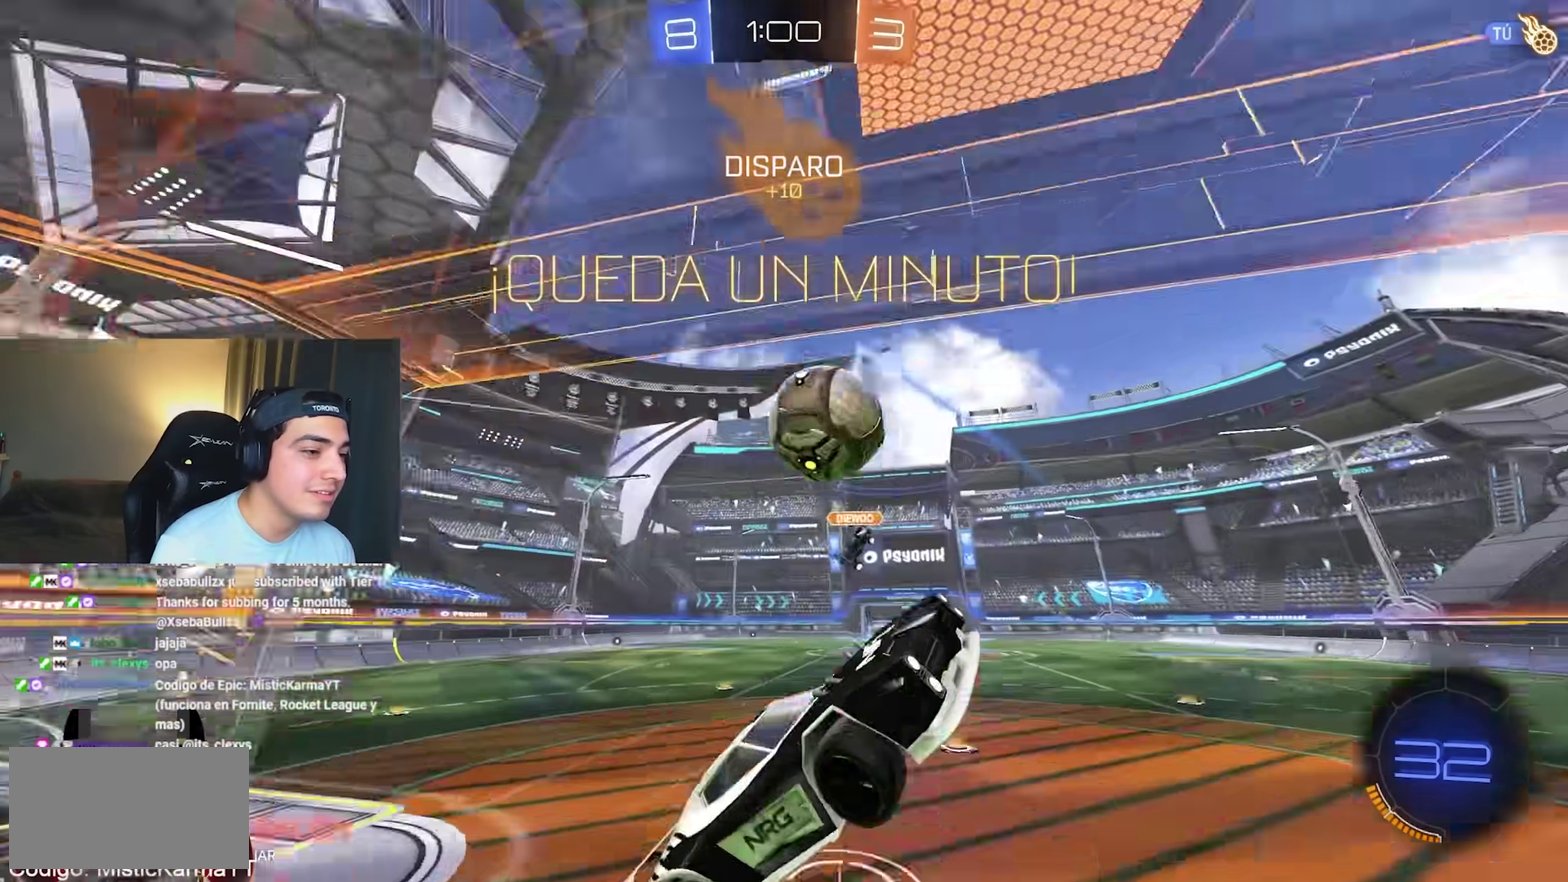
{"dt_ms": 500, "buttons": ["B"], "left_stick": "right"}
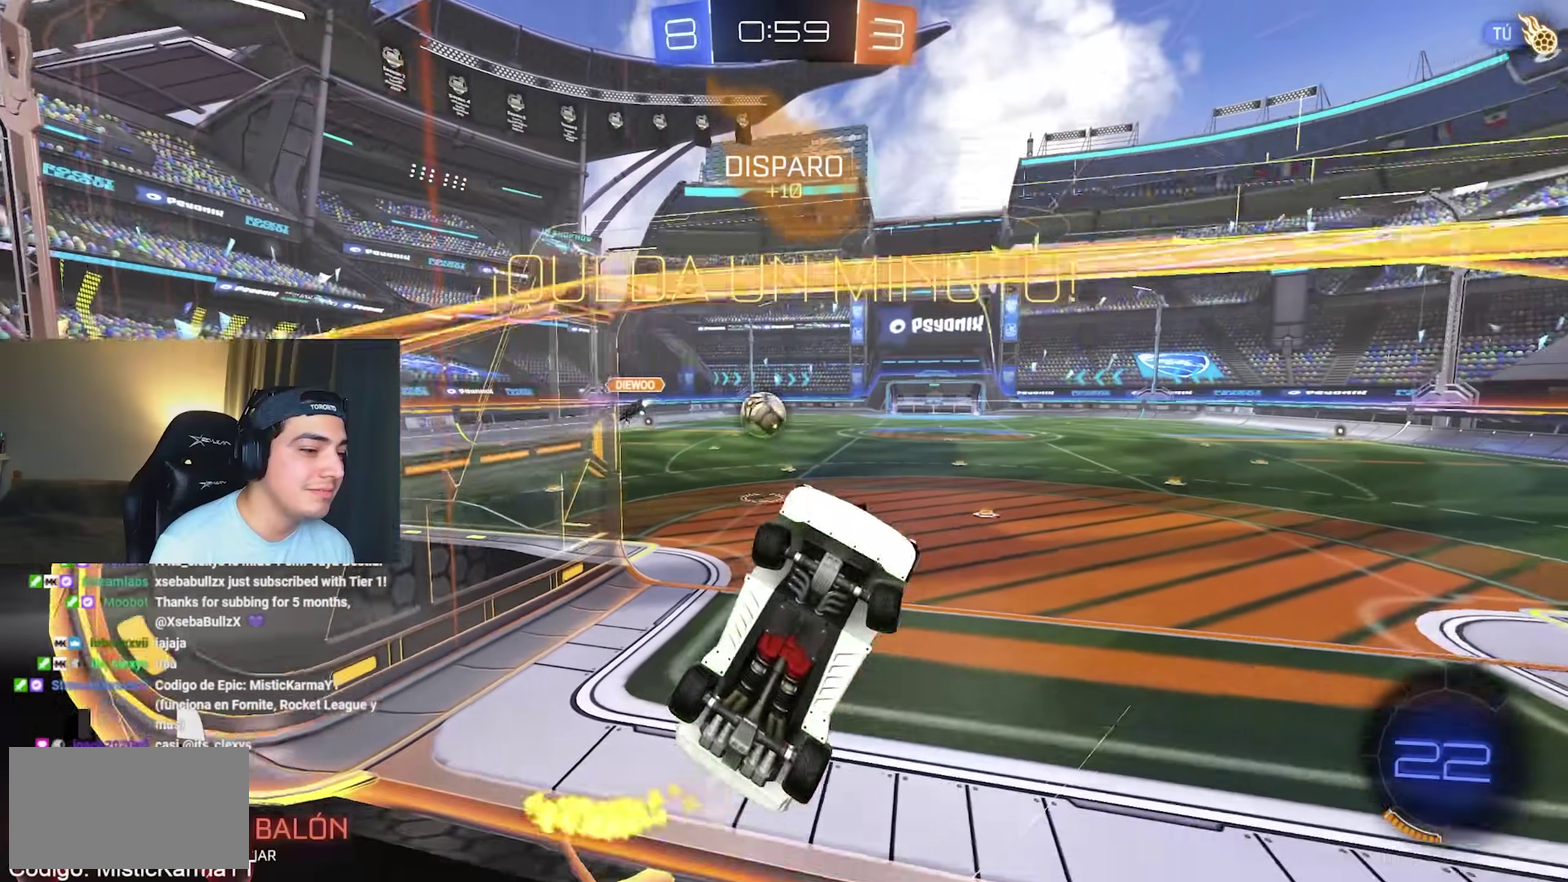
{"dt_ms": 500, "buttons": ["B"], "left_stick": "up", "events": [[150, "left_stick", "center"], [367, "left_stick", "right"], [500, "left_stick", "up"]]}
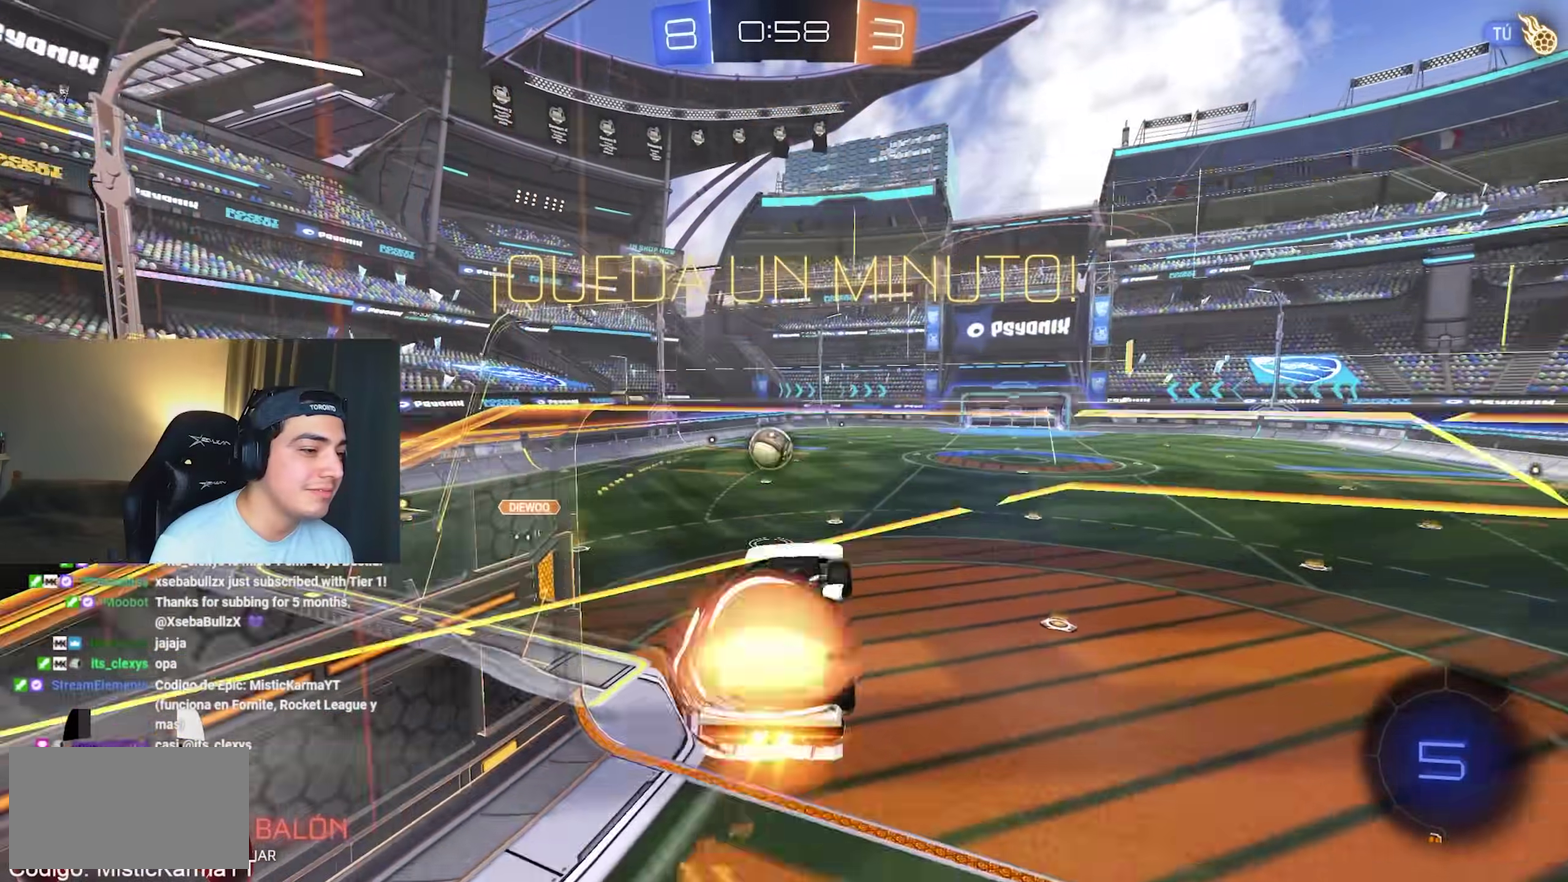
{"dt_ms": 500, "buttons": ["B"], "left_stick": "left", "events": [[100, "left_stick", "left"], [167, "left_stick", "down-left"], [400, "left_stick", "left"]]}
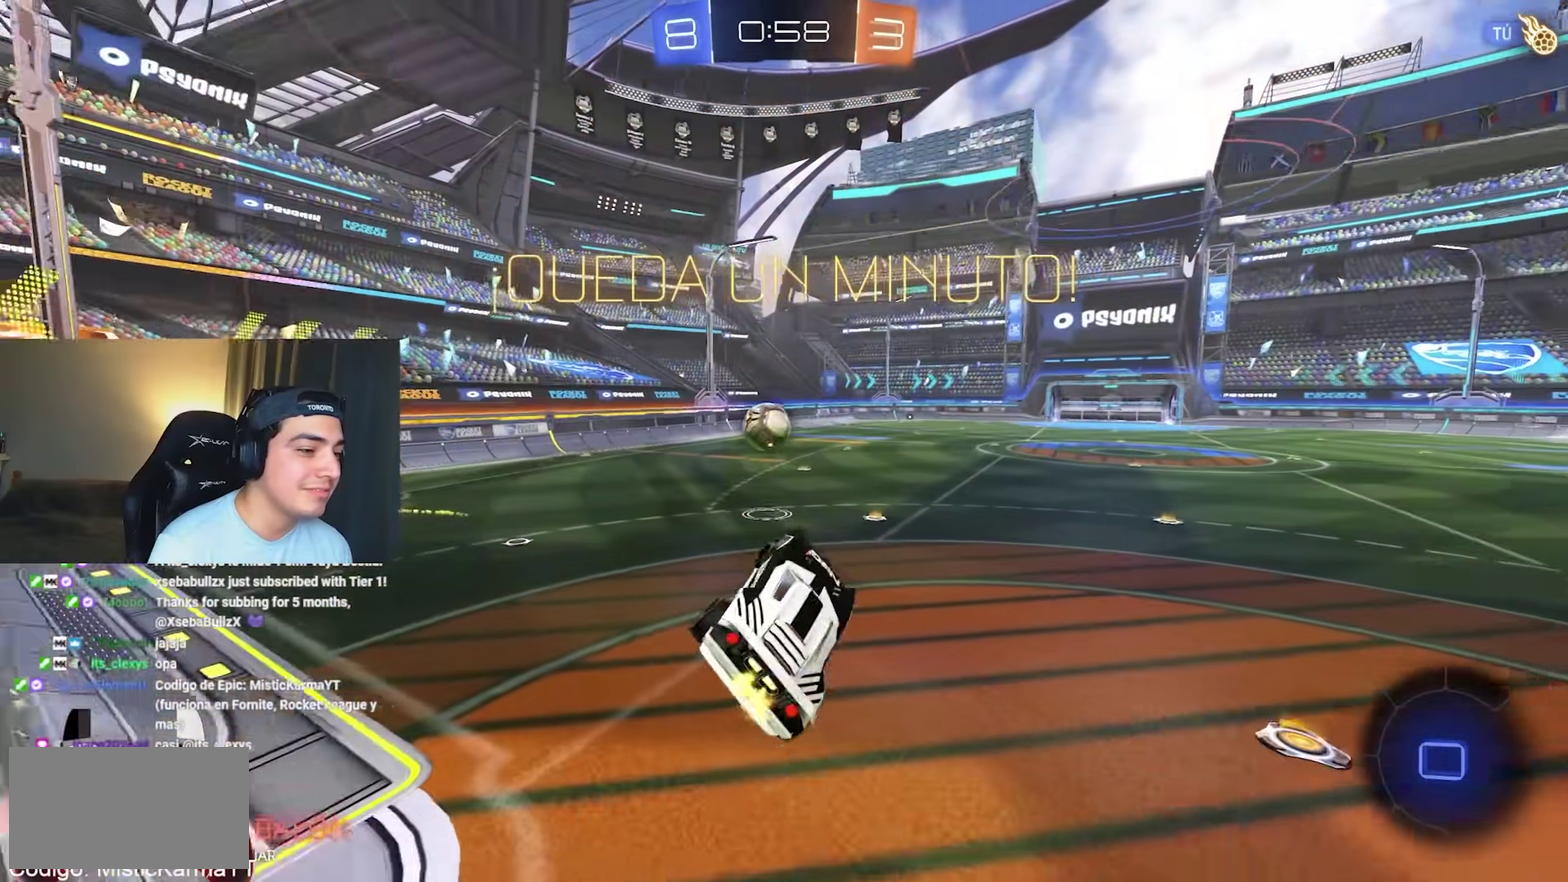
{"dt_ms": 500, "buttons": [], "left_stick": "left", "events": [[33, "B", "up"], [50, "left_stick", "center"], [200, "left_stick", "down"], [300, "left_stick", "up"], [367, "left_stick", "left"]]}
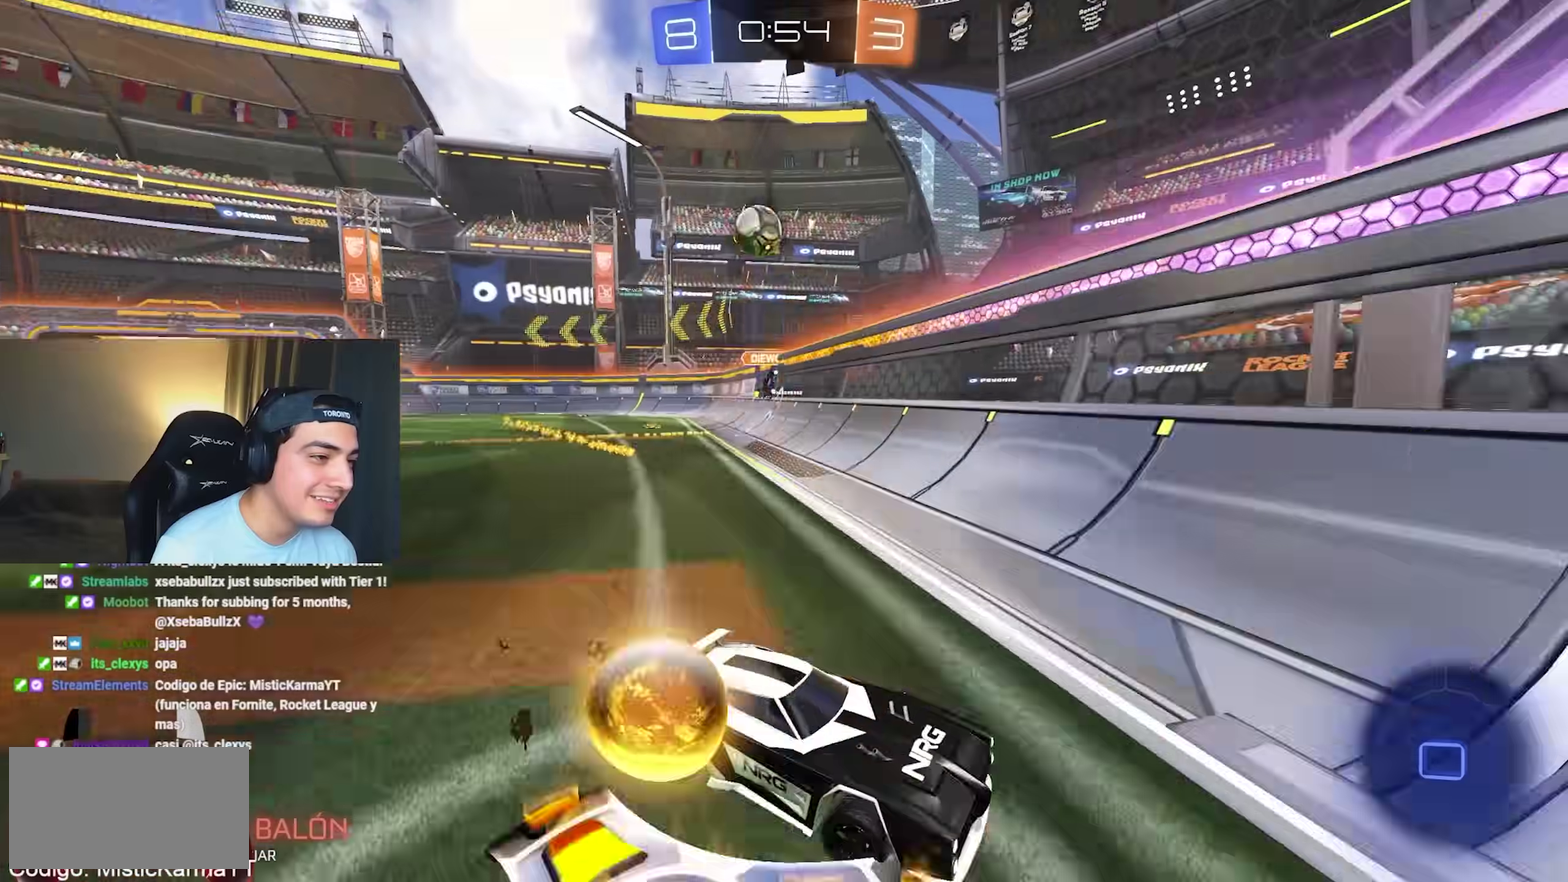
{"dt_ms": 500, "buttons": [], "left_stick": "right", "events": [[67, "left_stick", "center"], [133, "left_stick", "right"]]}
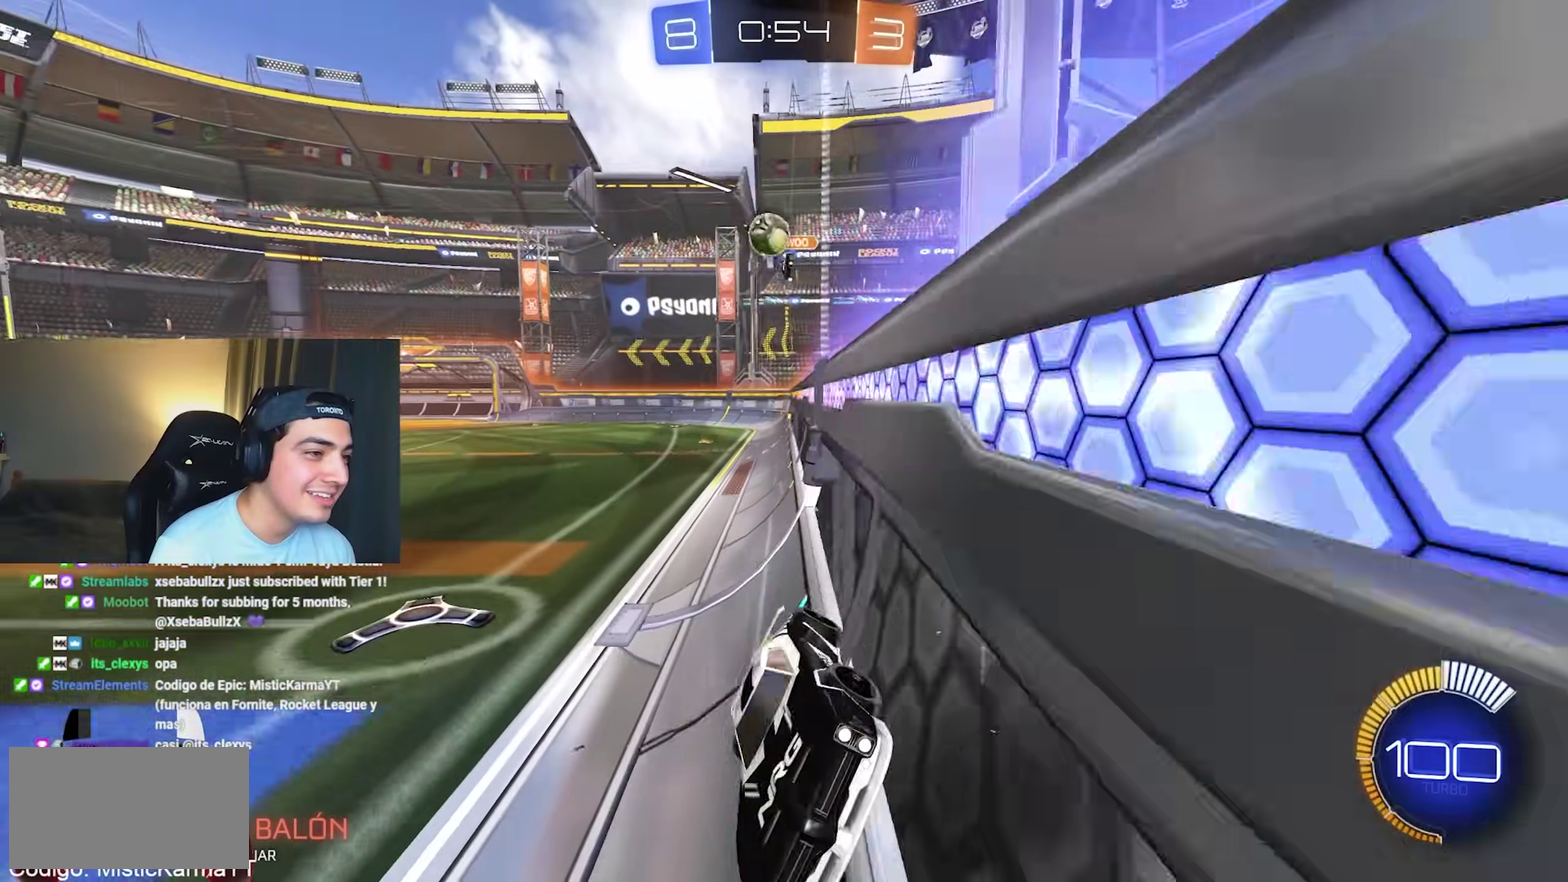
{"dt_ms": 500, "buttons": [], "left_stick": "left", "events": [[400, "left_stick", "center"], [500, "left_stick", "left"]]}
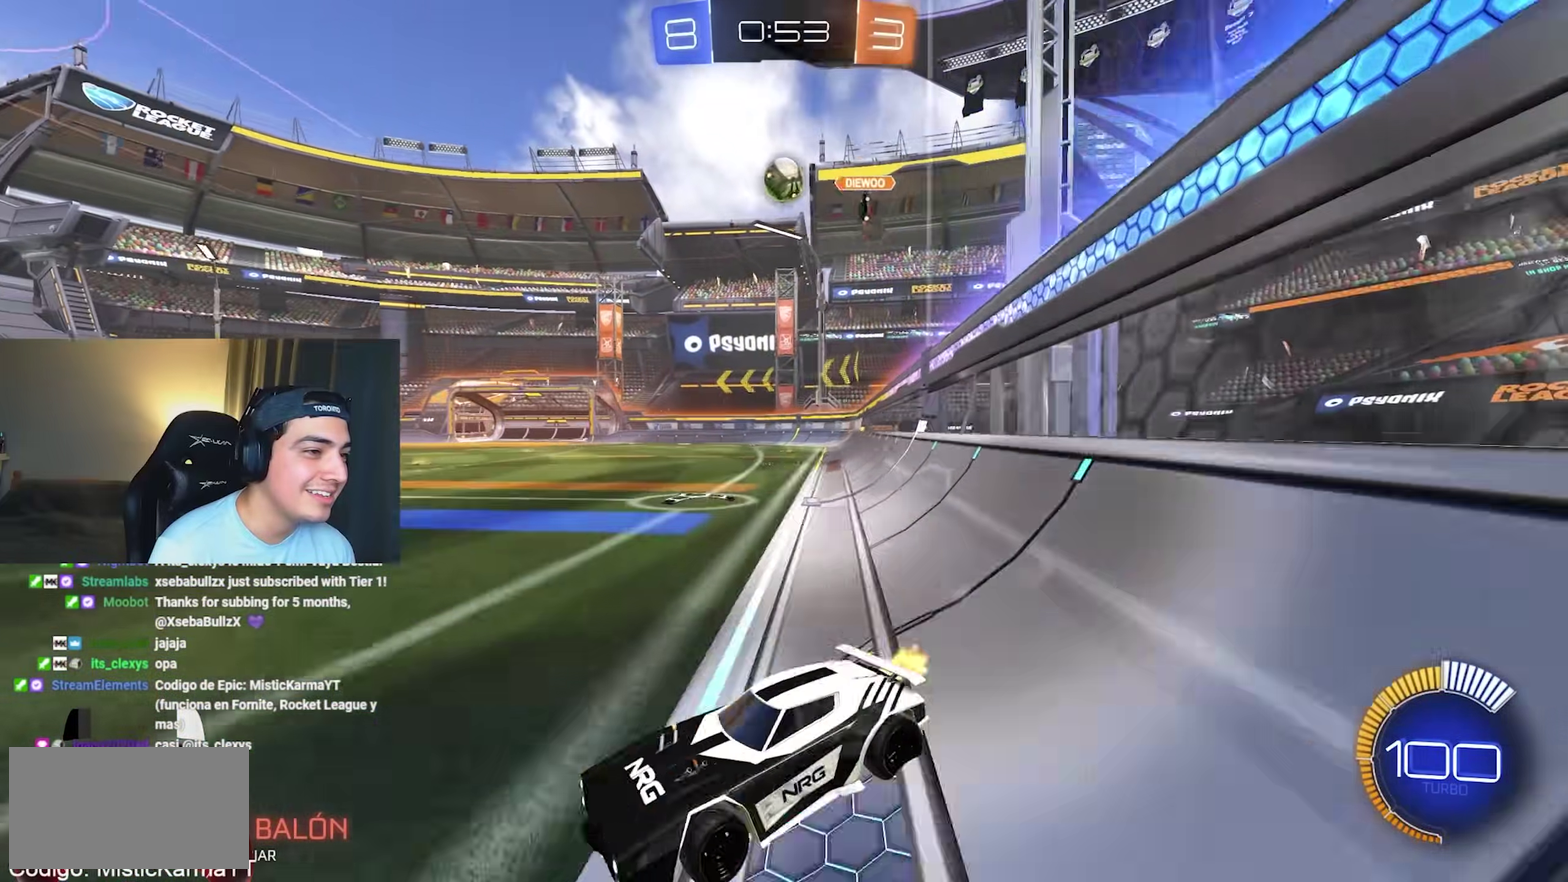
{"dt_ms": 500, "buttons": [], "left_stick": "center", "events": [[117, "left_stick", "center"], [233, "left_stick", "right"], [367, "left_stick", "center"]]}
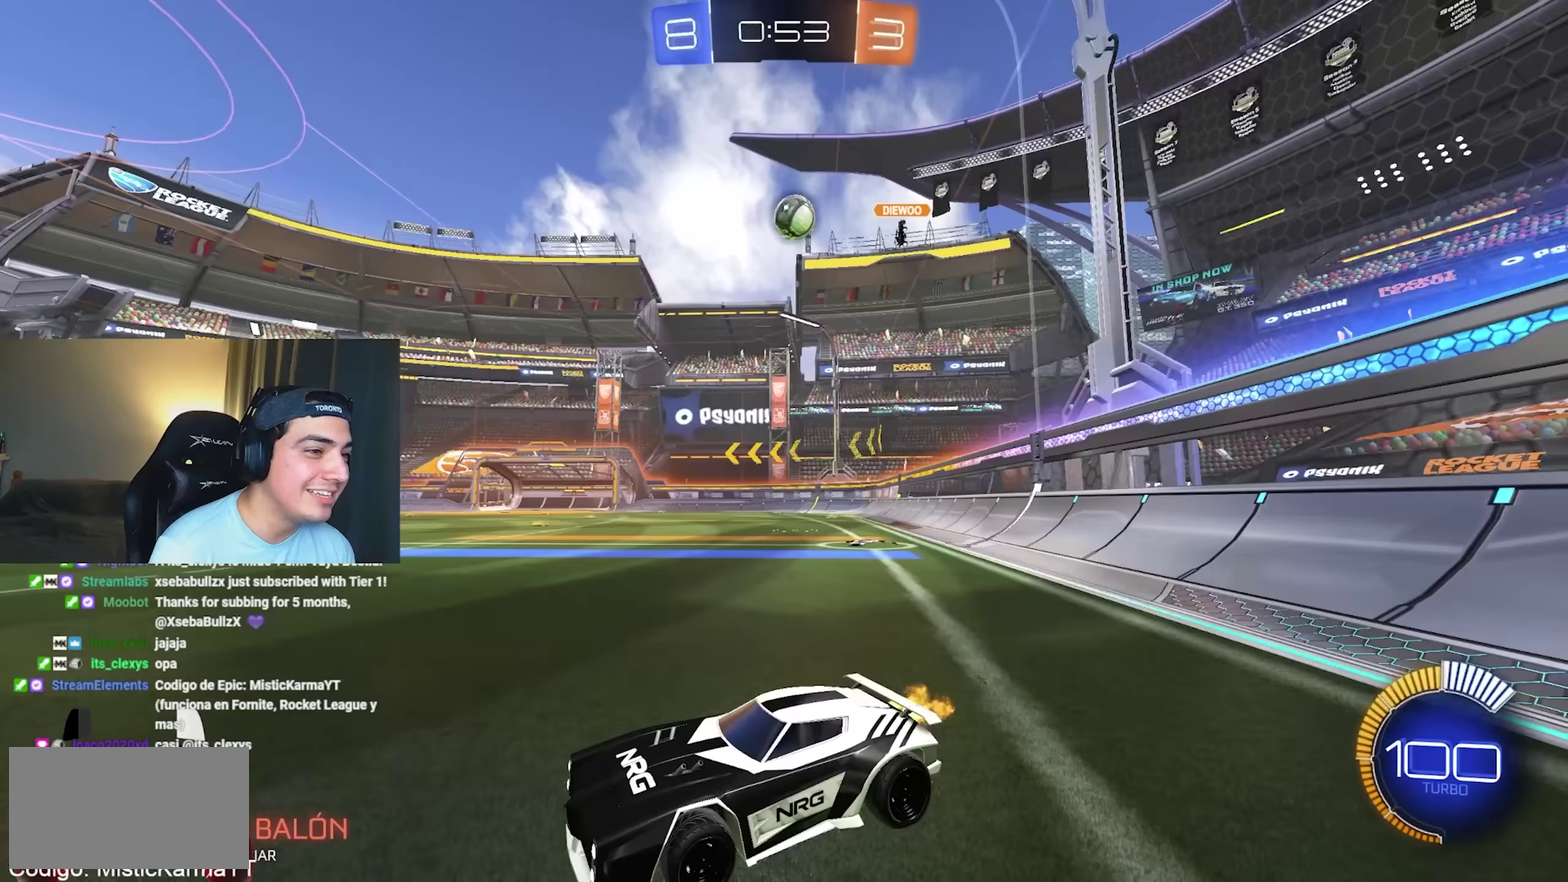
{"dt_ms": 500, "buttons": [], "left_stick": "right", "events": [[33, "left_stick", "right"]]}
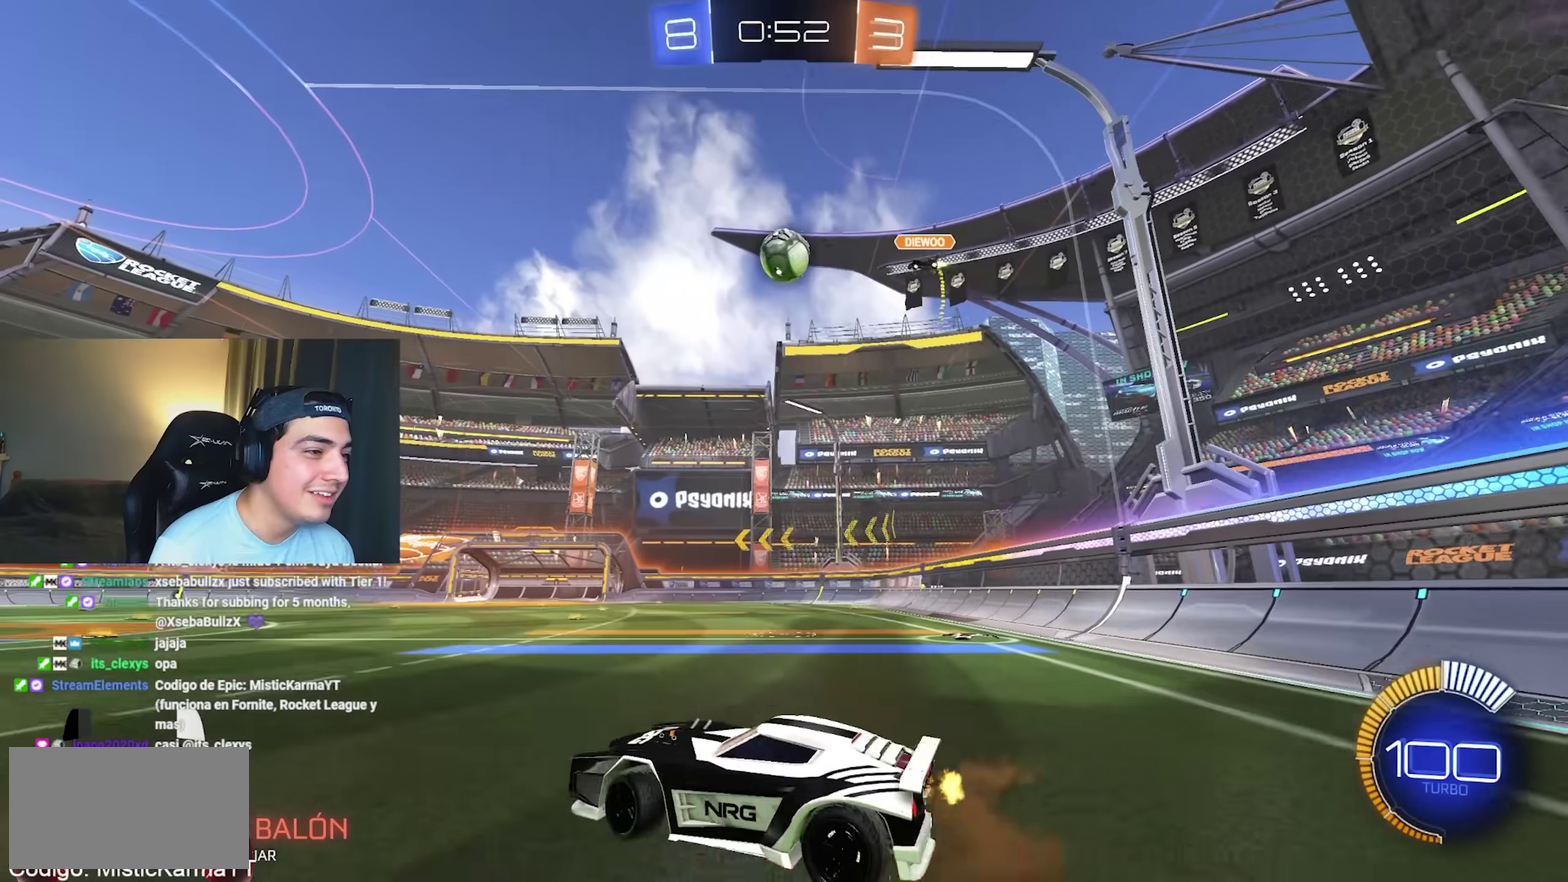
{"dt_ms": 500, "buttons": ["B"], "left_stick": "left", "events": [[117, "left_stick", "down-right"], [200, "left_stick", "down"], [317, "B", "down"], [350, "left_stick", "left"]]}
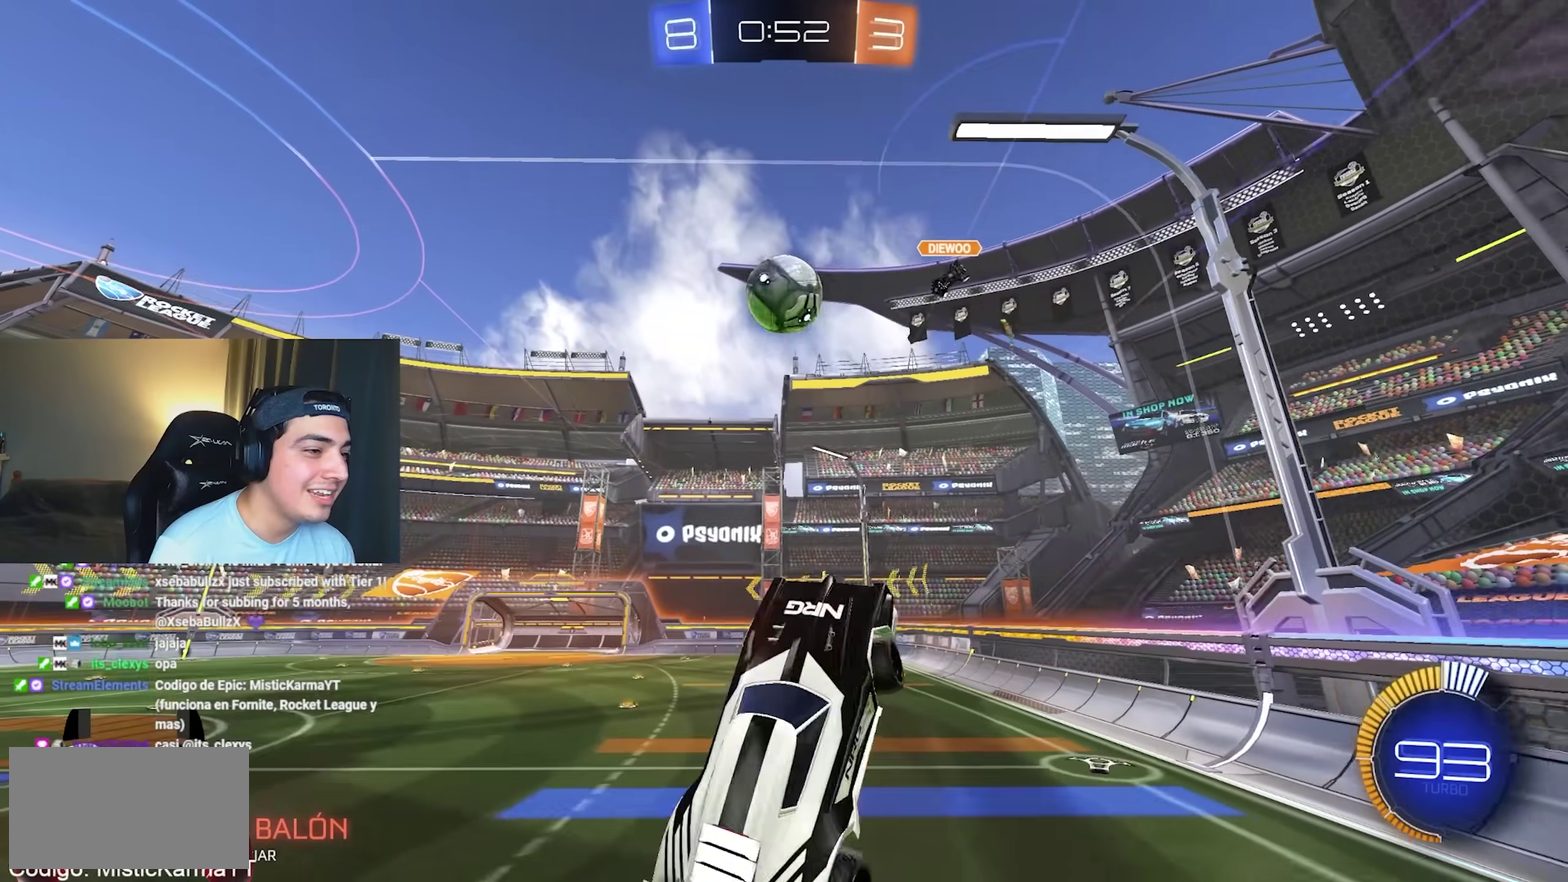
{"dt_ms": 500, "buttons": ["B"], "left_stick": "down-left", "events": [[83, "left_stick", "down-left"], [167, "B", "up"], [183, "left_stick", "left"], [233, "B", "down"], [300, "left_stick", "down-left"], [417, "left_stick", "down"], [483, "left_stick", "down-left"]]}
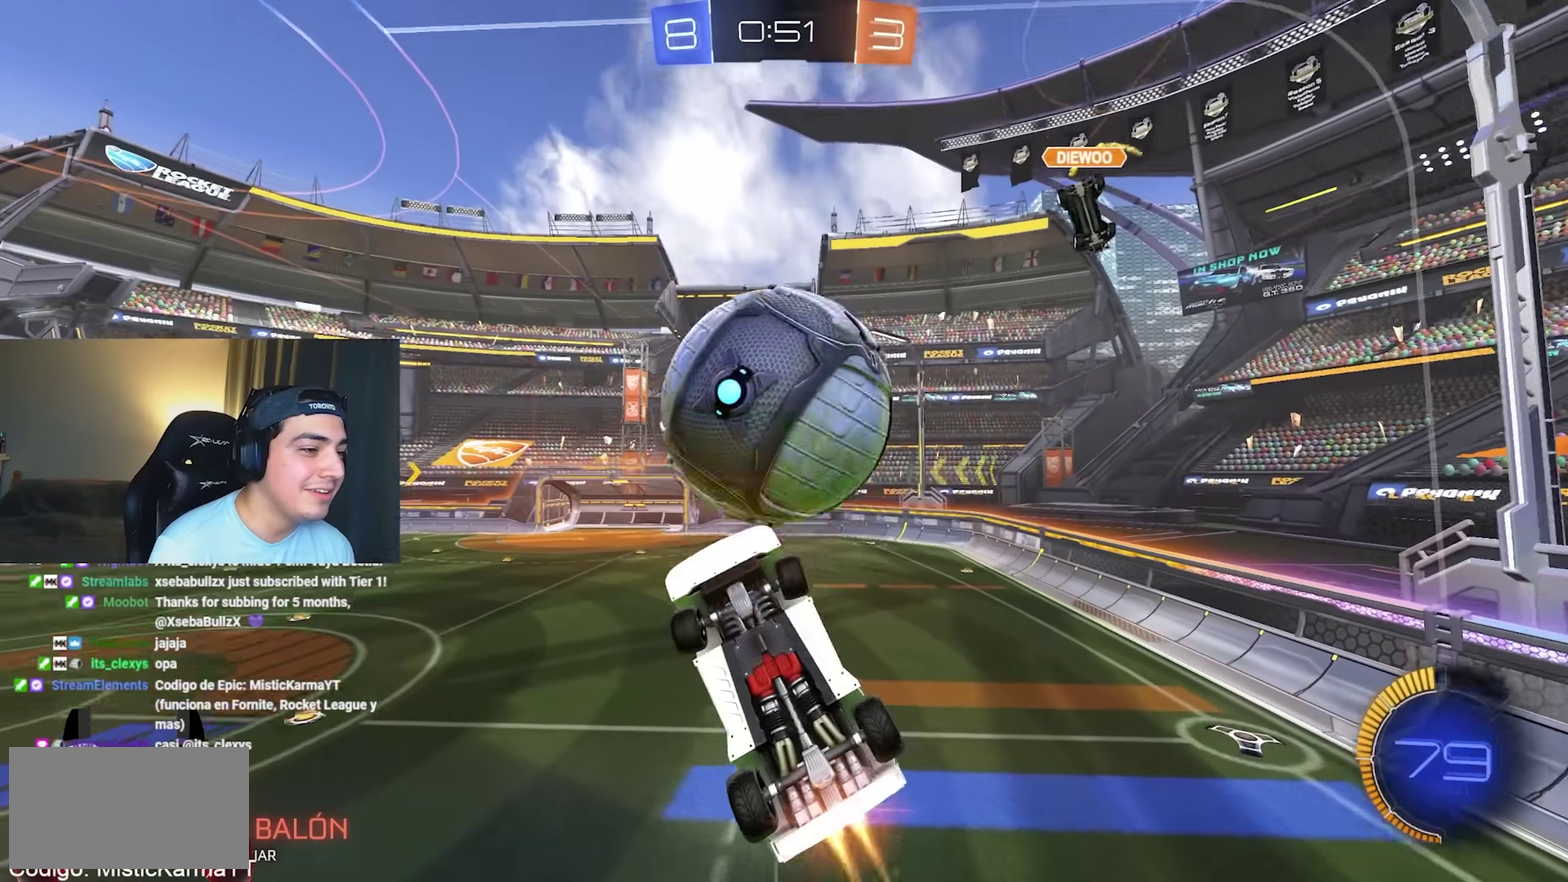
{"dt_ms": 500, "buttons": [], "left_stick": "left", "events": [[117, "left_stick", "left"], [250, "left_stick", "up-left"], [333, "L3", "down"], [450, "B", "up"], [483, "L3", "up"], [483, "left_stick", "left"]]}
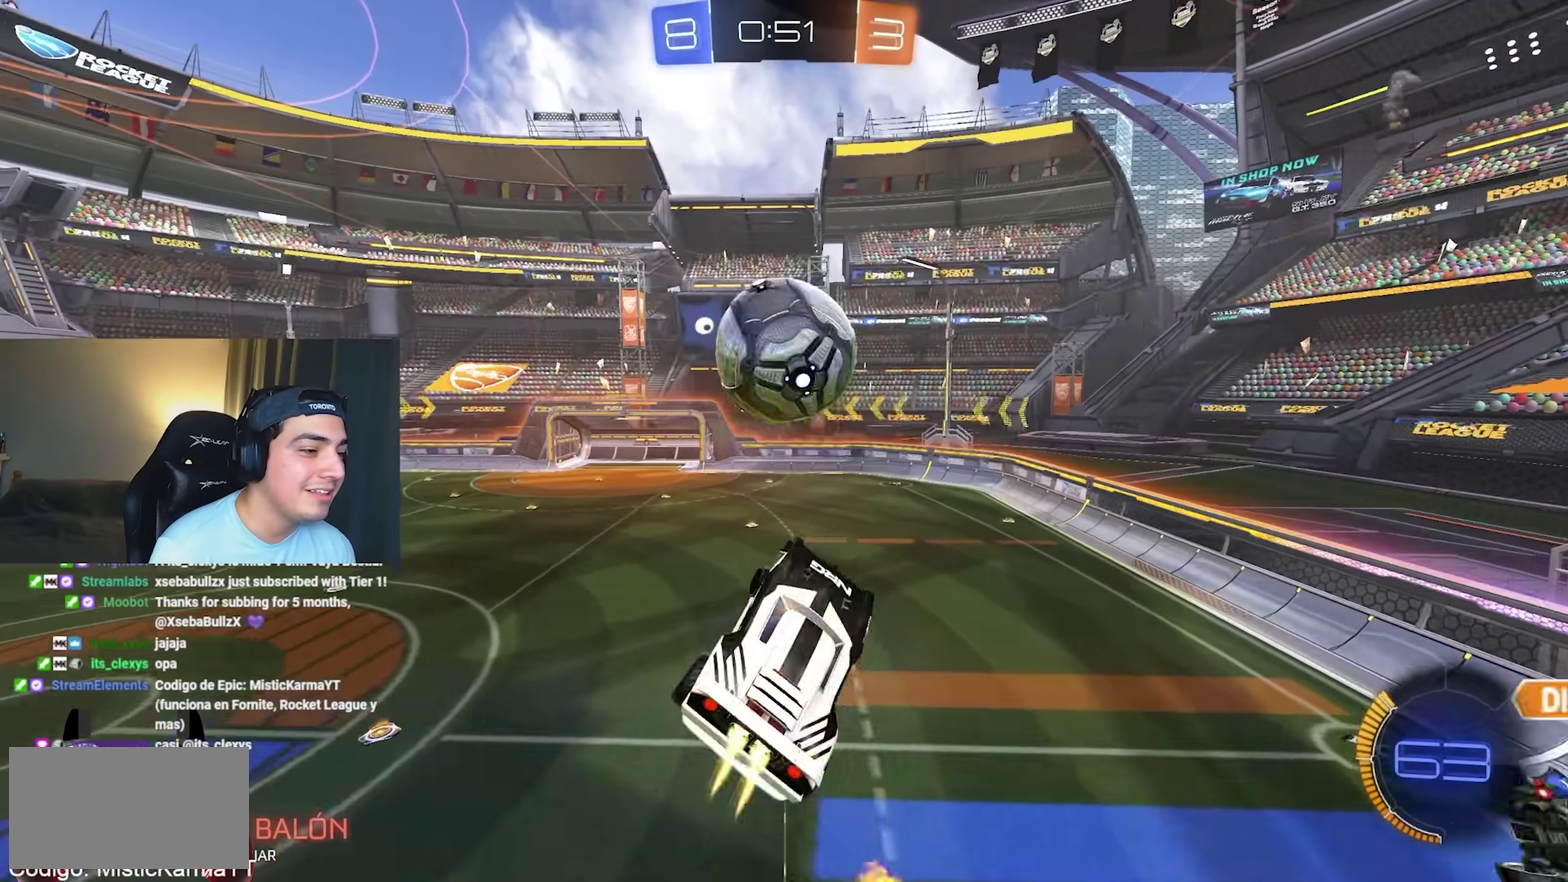
{"dt_ms": 500, "buttons": ["B"], "left_stick": "center", "events": [[17, "B", "down"], [317, "left_stick", "down-left"], [383, "left_stick", "center"]]}
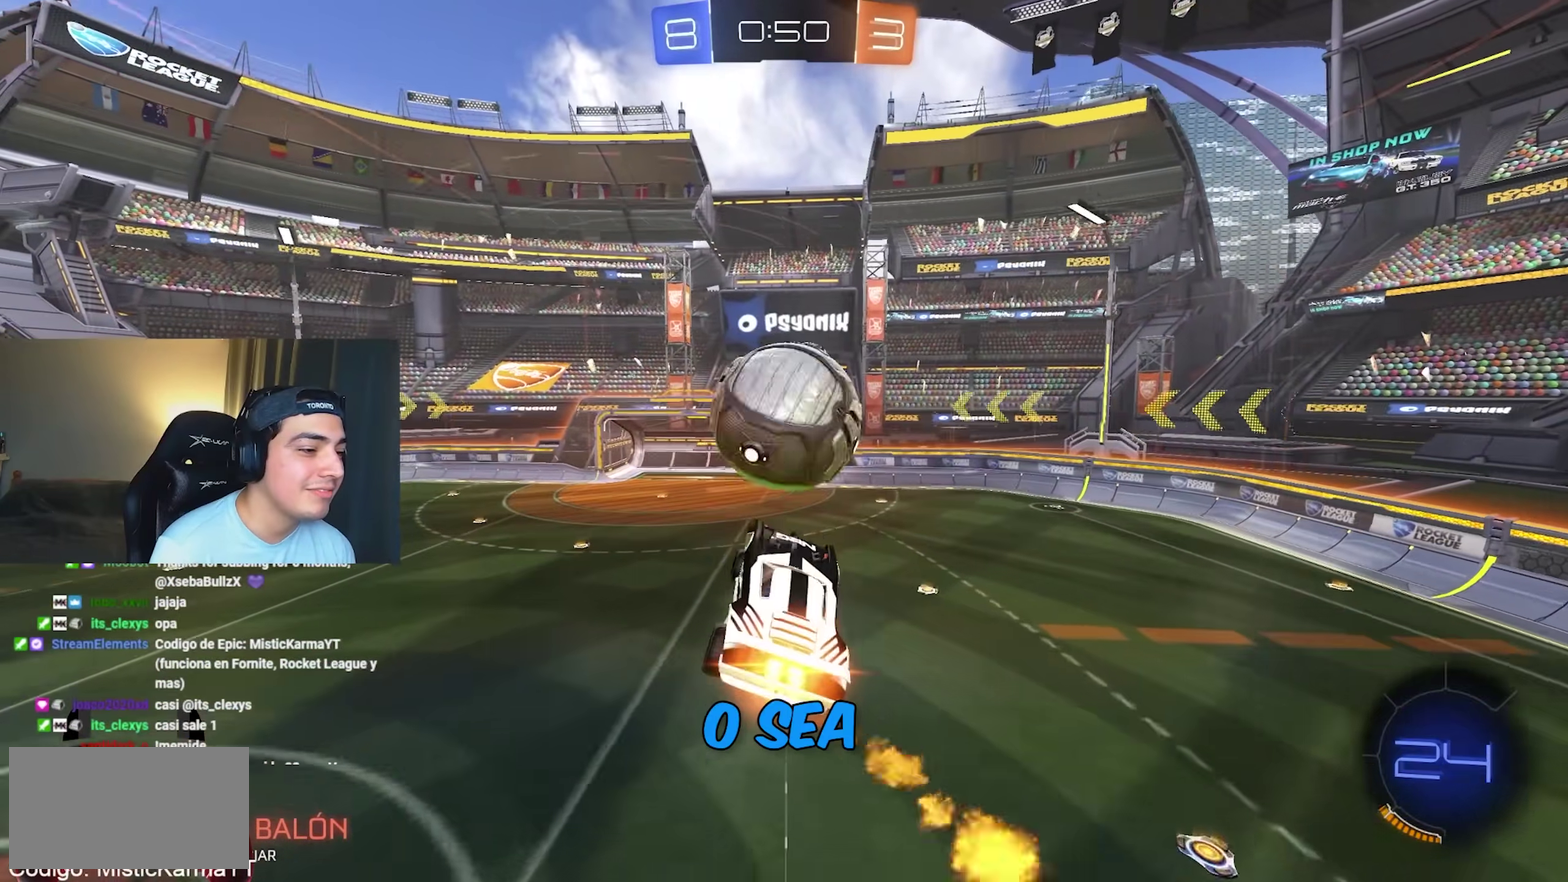
{"dt_ms": 500, "buttons": ["B"], "left_stick": "center", "events": [[100, "Y", "down"], [133, "left_stick", "up"], [183, "left_stick", "center"], [217, "Y", "up"], [367, "left_stick", "up"], [467, "left_stick", "center"]]}
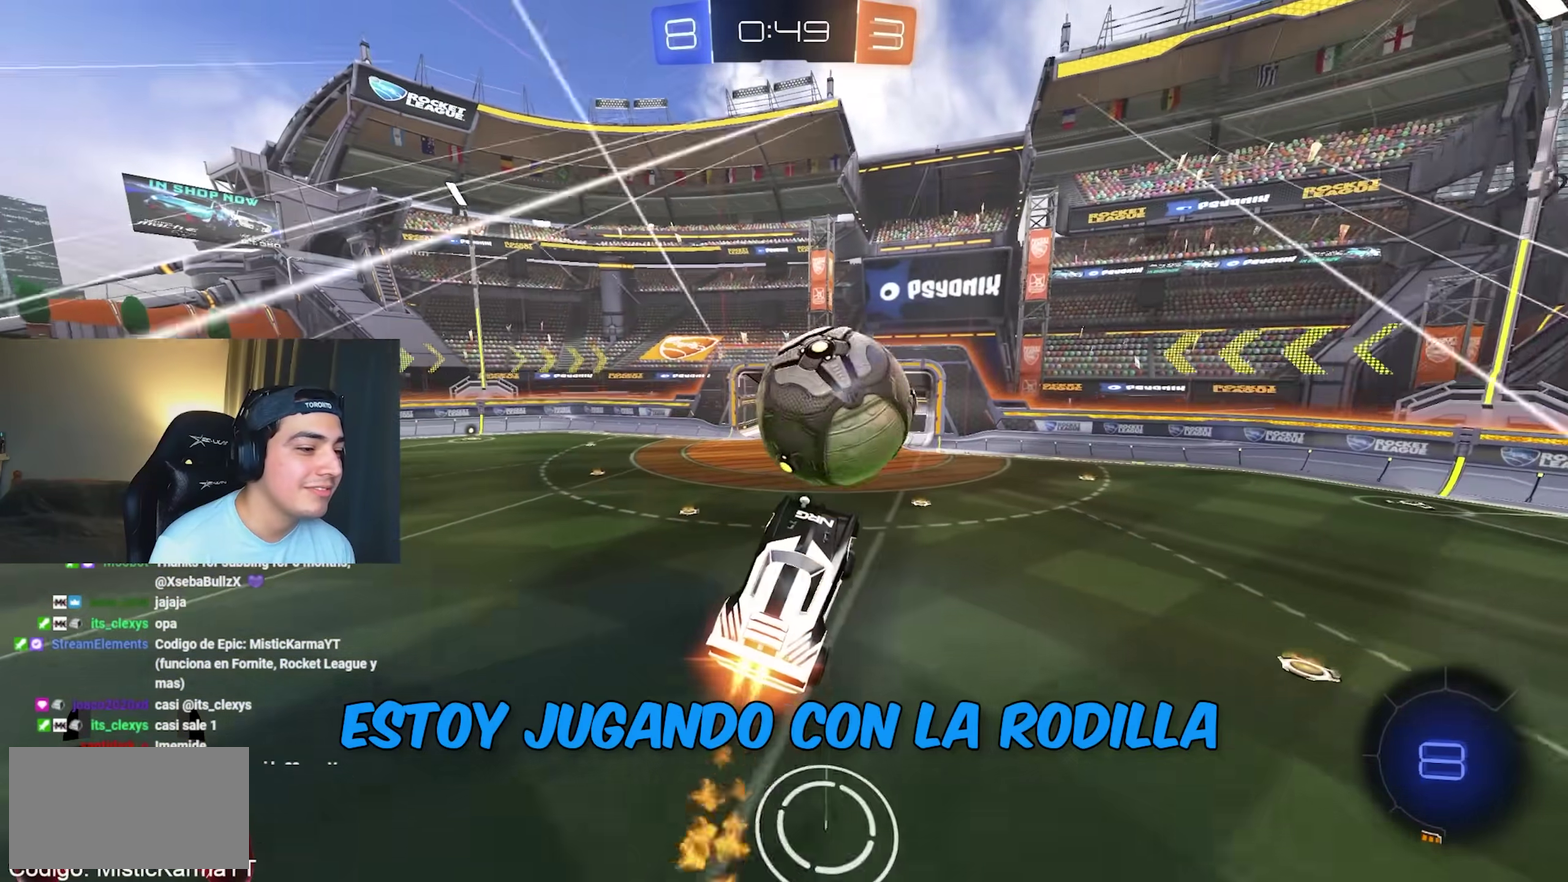
{"dt_ms": 500, "buttons": [], "left_stick": "up", "events": [[83, "left_stick", "left"], [183, "left_stick", "center"], [317, "B", "up"], [450, "left_stick", "up"]]}
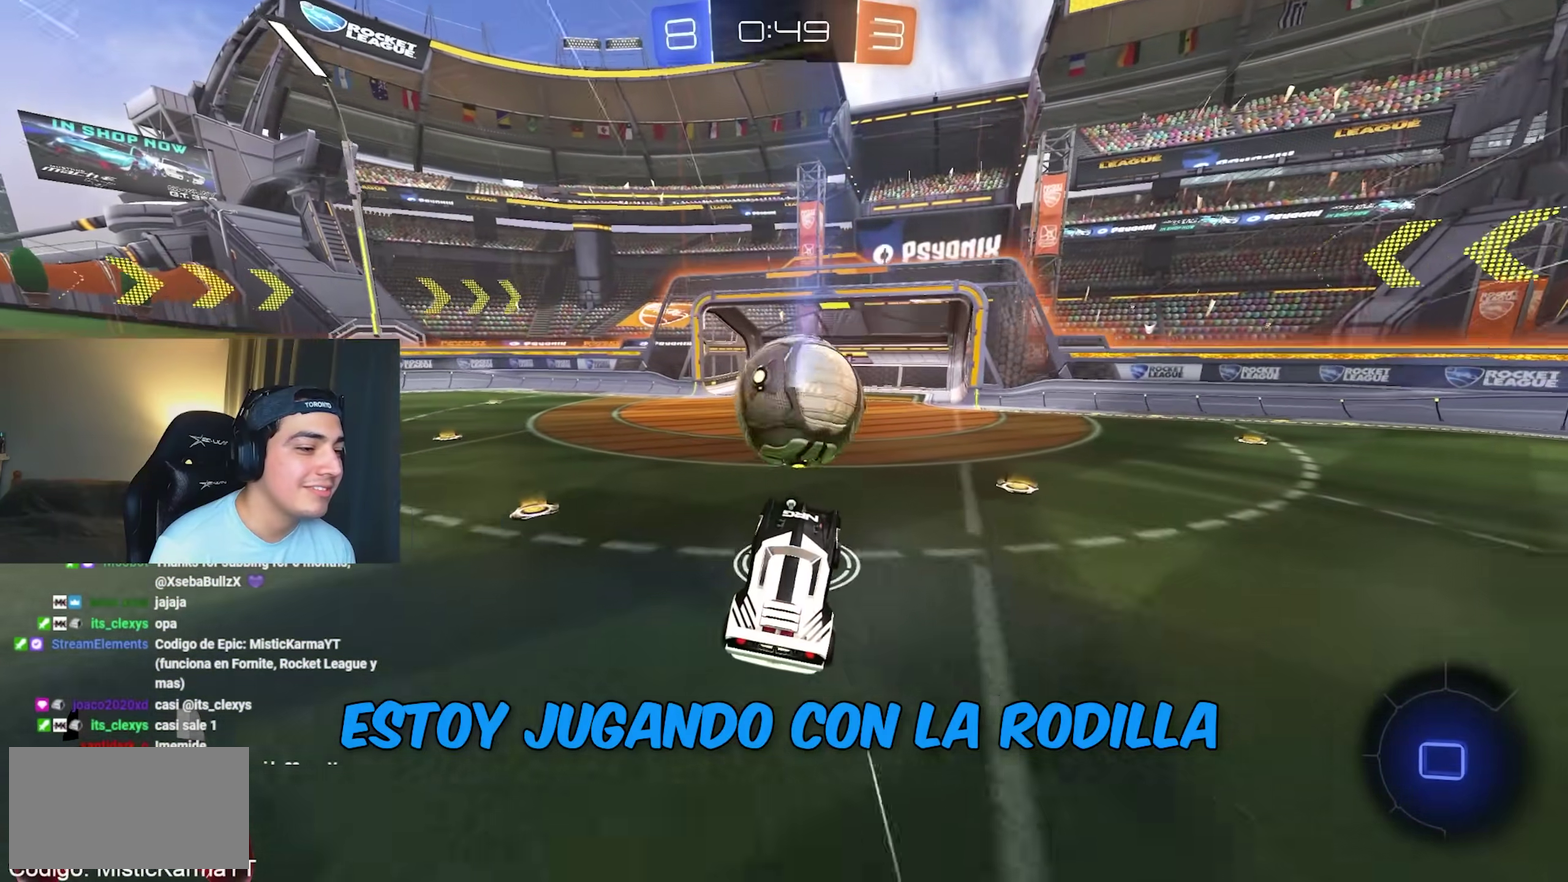
{"dt_ms": 500, "buttons": [], "left_stick": "down", "events": [[50, "left_stick", "center"], [150, "left_stick", "left"], [250, "left_stick", "center"], [350, "left_stick", "down"]]}